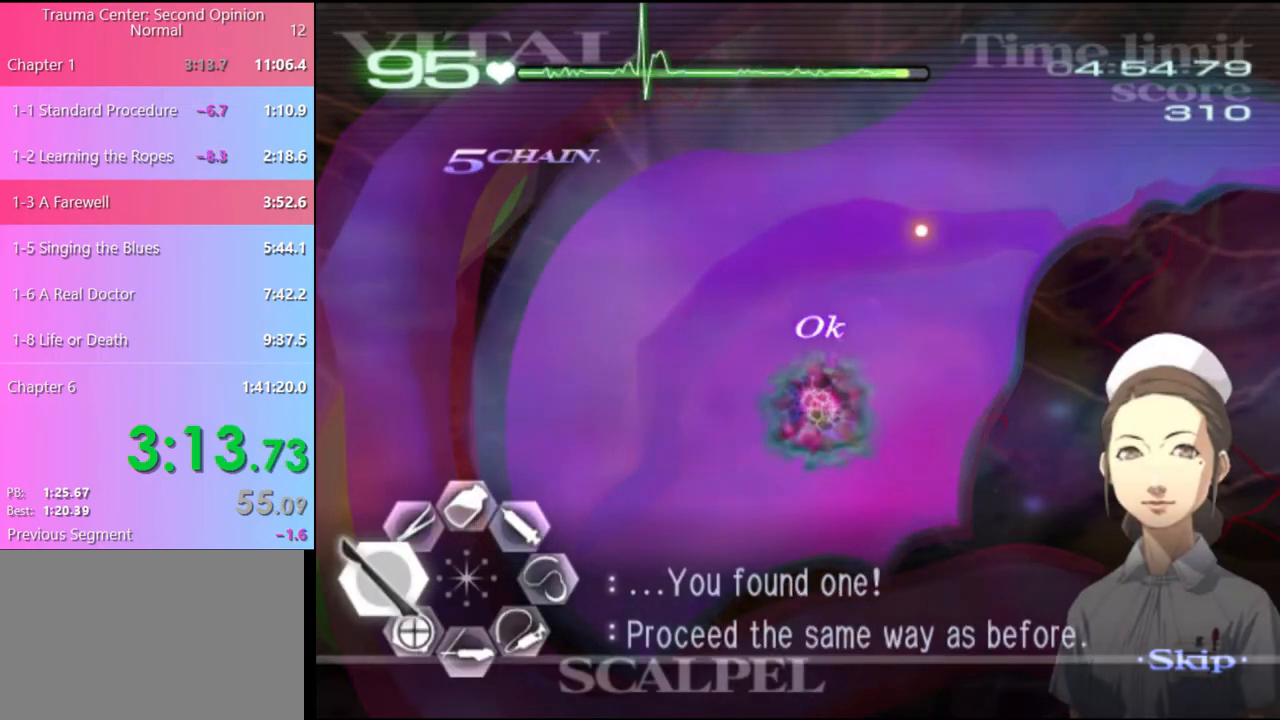
Gameplay with keyboard and mouse; each line is a JSON object with the keys and mouse buttons held at the frame after it. "events" lists presses ("down") and releases ("up") of "a", "alt", "c", "d", "e", "f", "q", "r", "s", "shift", "space", "v", "w", "mouse_left", "mouse_wheel", "mouse_right", "mouse_mb4" and "mouse_mb5" between this image and that frame as [ms after this image, input, new state], when the widget could be followed in between. "mouse_left", "mouse_wheel", "mouse_right", "mouse_mb4", "mouse_mb5" = the "left", "wheel", "right", "mb4", "mb5" buttons of the "mouse" list. No other keys are recorded. "wheel" means that the mouse wheel is clicked or scrolled. Mouse movement is not recorded.
{"keys": ["a"], "mouse": [], "events": [[67, "mouse_left", "down"], [267, "mouse_left", "up"]]}
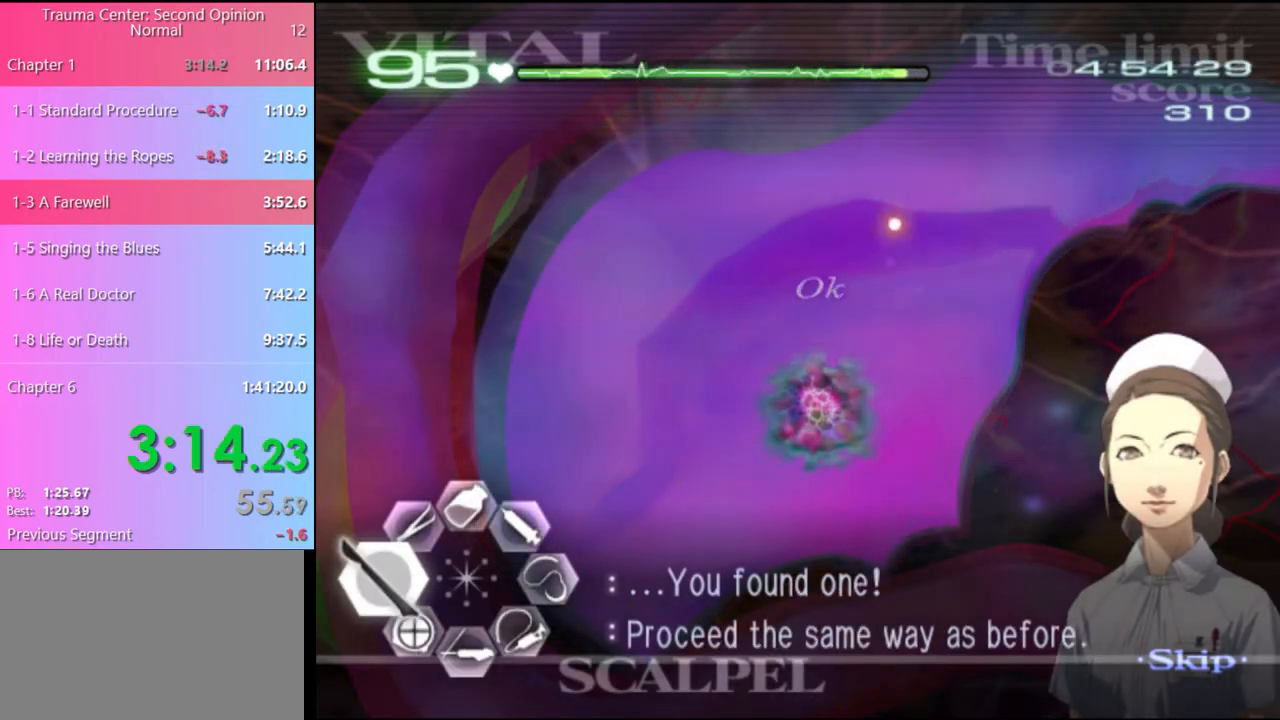
{"keys": ["a"], "mouse": [], "events": [[33, "mouse_left", "down"], [200, "mouse_left", "up"], [300, "mouse_left", "down"], [500, "mouse_left", "up"]]}
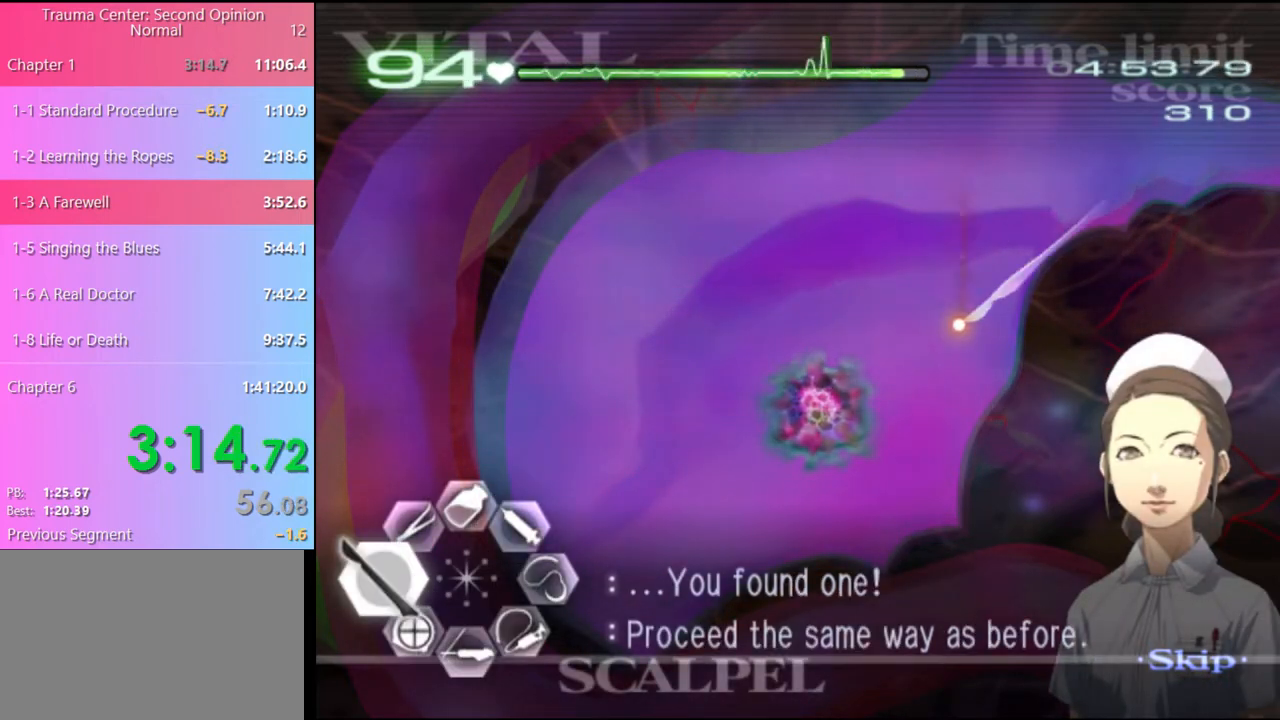
{"keys": ["a"], "mouse": ["left"], "events": [[133, "mouse_left", "down"], [300, "mouse_left", "up"], [367, "mouse_left", "down"]]}
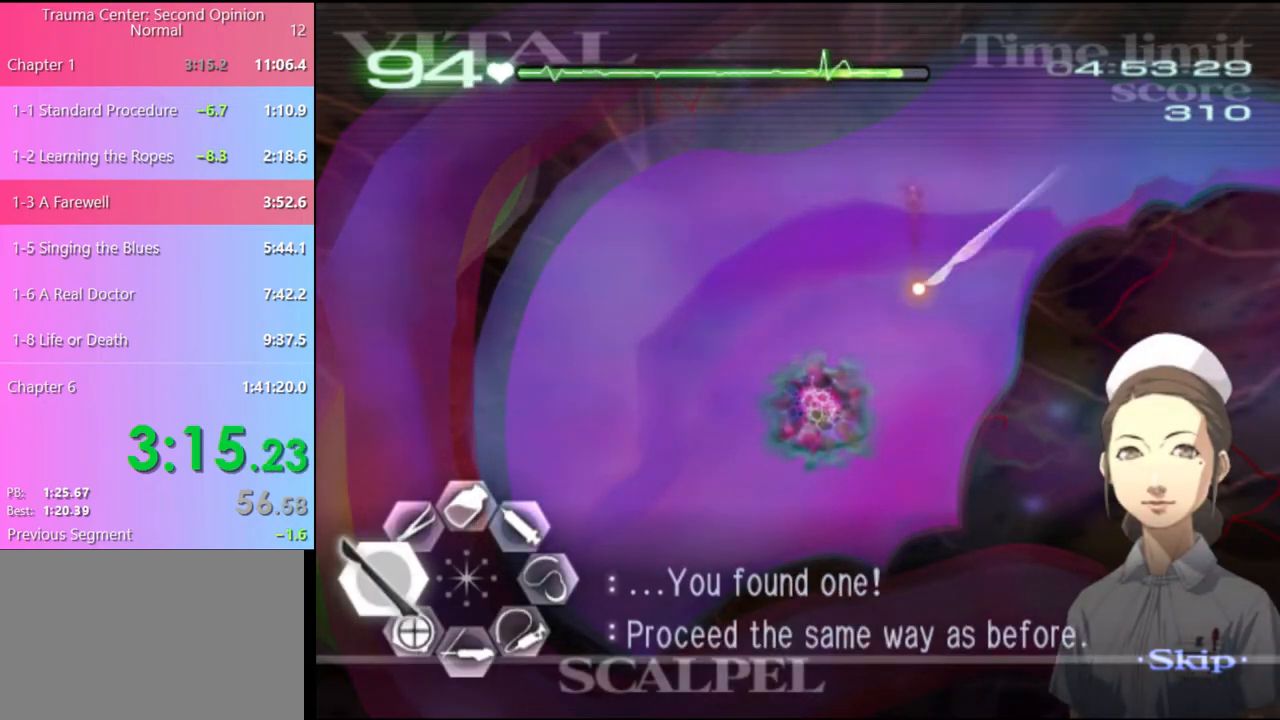
{"keys": ["a"], "mouse": [], "events": [[33, "mouse_left", "up"], [100, "mouse_left", "down"], [233, "mouse_left", "up"], [333, "mouse_left", "down"], [467, "mouse_left", "up"]]}
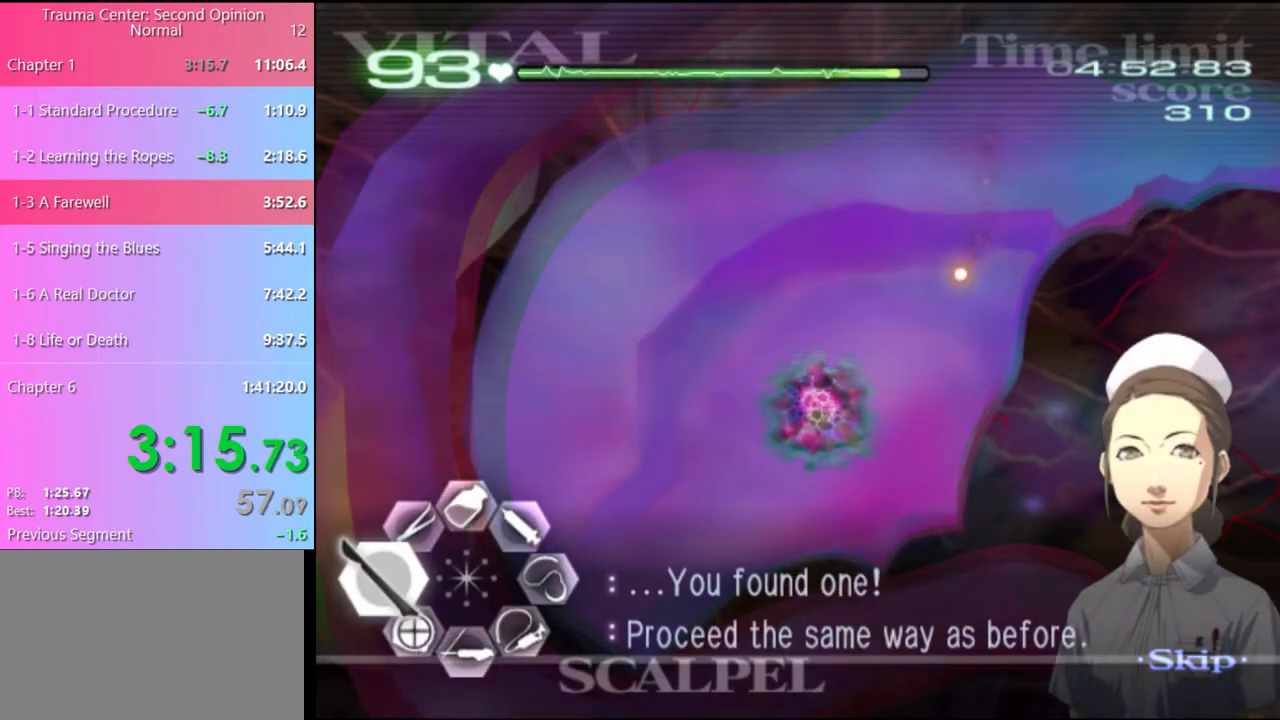
{"keys": ["a"], "mouse": ["left"], "events": [[33, "mouse_left", "down"], [200, "mouse_left", "up"], [233, "mouse_left", "down"], [400, "mouse_left", "up"], [500, "mouse_left", "down"]]}
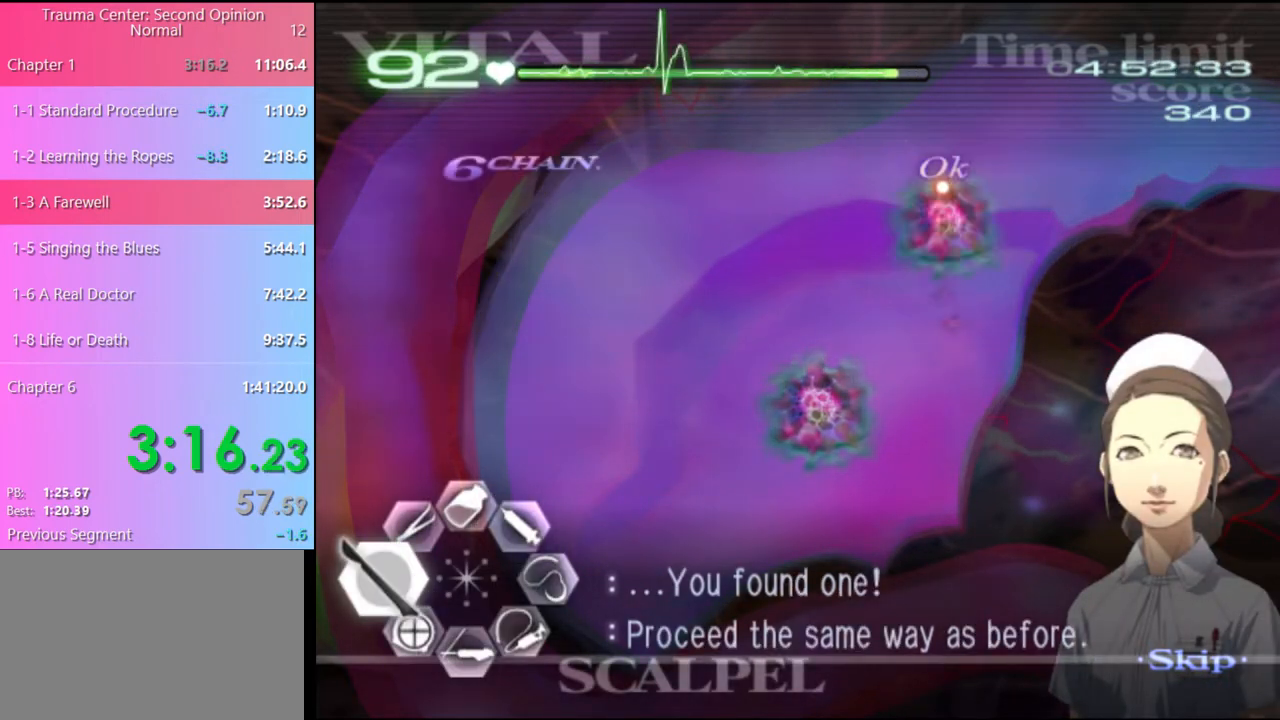
{"keys": ["a"], "mouse": ["left"], "events": [[33, "s", "down"], [67, "mouse_left", "up"], [333, "s", "up"], [467, "mouse_left", "down"]]}
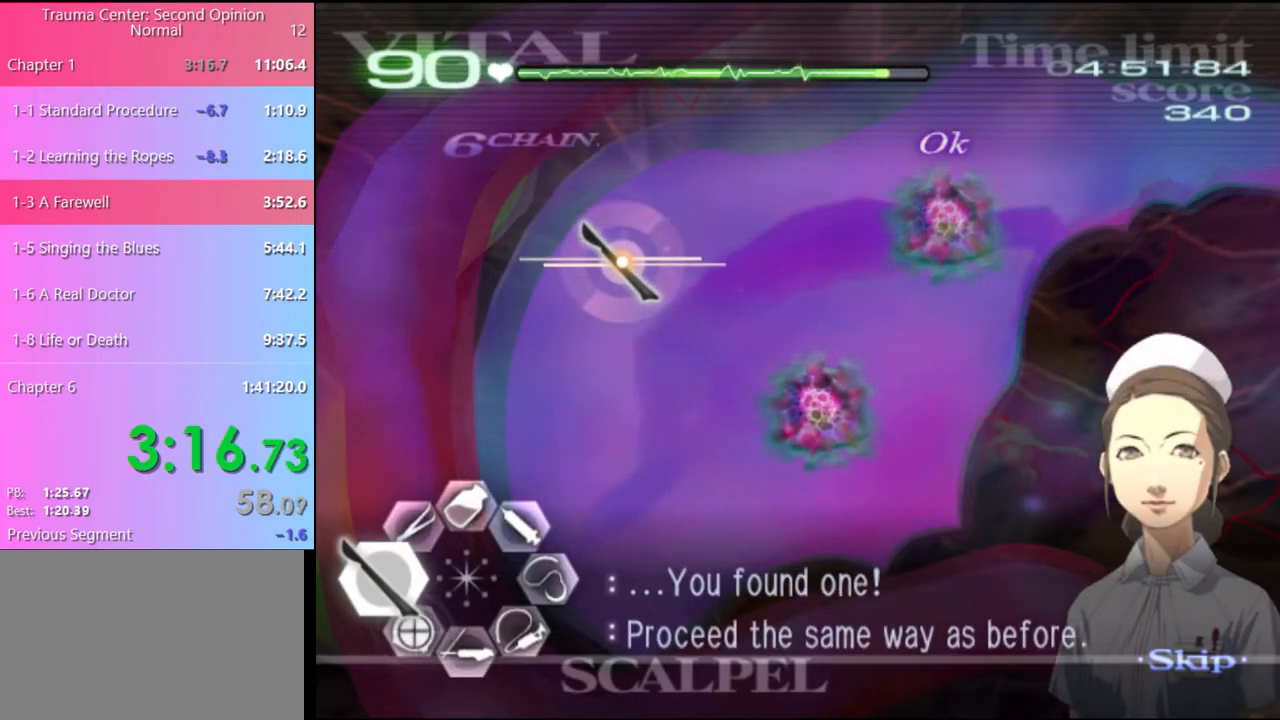
{"keys": ["a"], "mouse": ["left"], "events": [[133, "mouse_left", "up"], [233, "mouse_left", "down"], [367, "mouse_left", "up"], [433, "mouse_left", "down"]]}
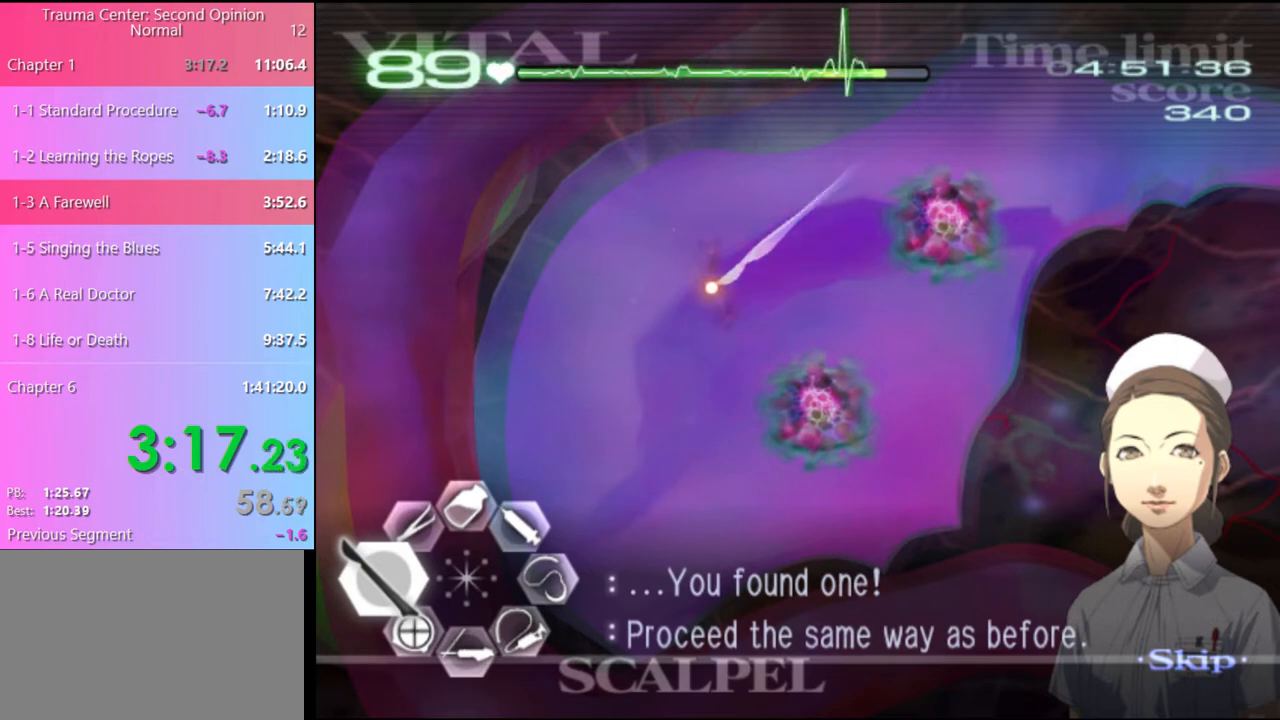
{"keys": ["a", "s"], "mouse": [], "events": [[67, "mouse_left", "up"], [100, "mouse_left", "down"], [233, "mouse_left", "up"], [300, "s", "down"], [333, "mouse_left", "down"], [433, "mouse_left", "up"]]}
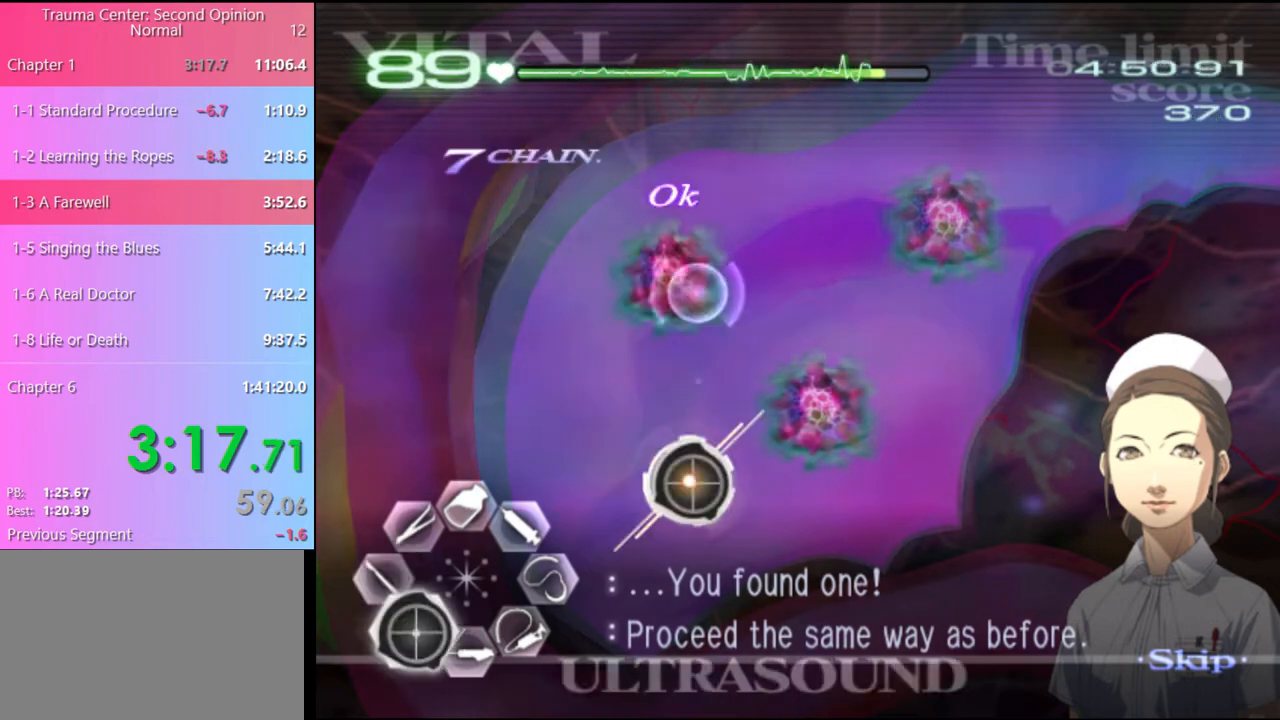
{"keys": ["a"], "mouse": [], "events": [[167, "s", "up"], [267, "s", "down"], [400, "s", "up"]]}
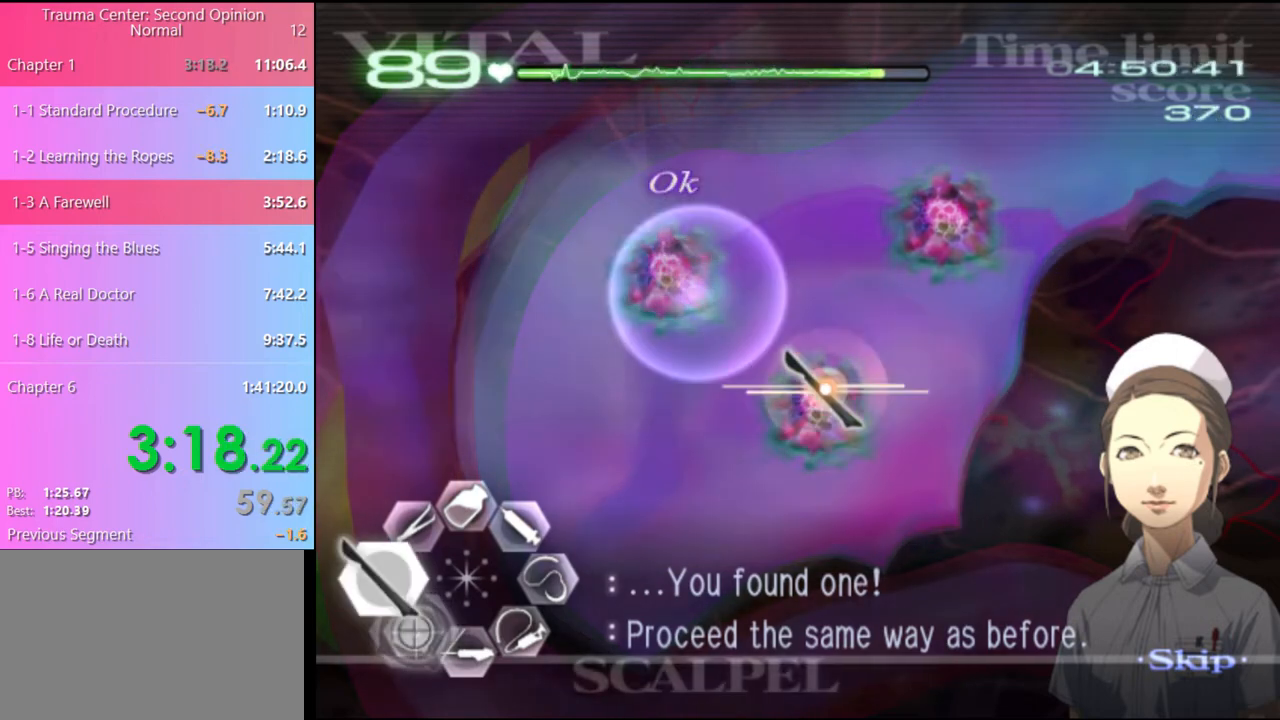
{"keys": ["d", "s"], "mouse": ["left"], "events": [[33, "a", "up"], [33, "d", "down"], [133, "s", "down"], [233, "mouse_left", "down"]]}
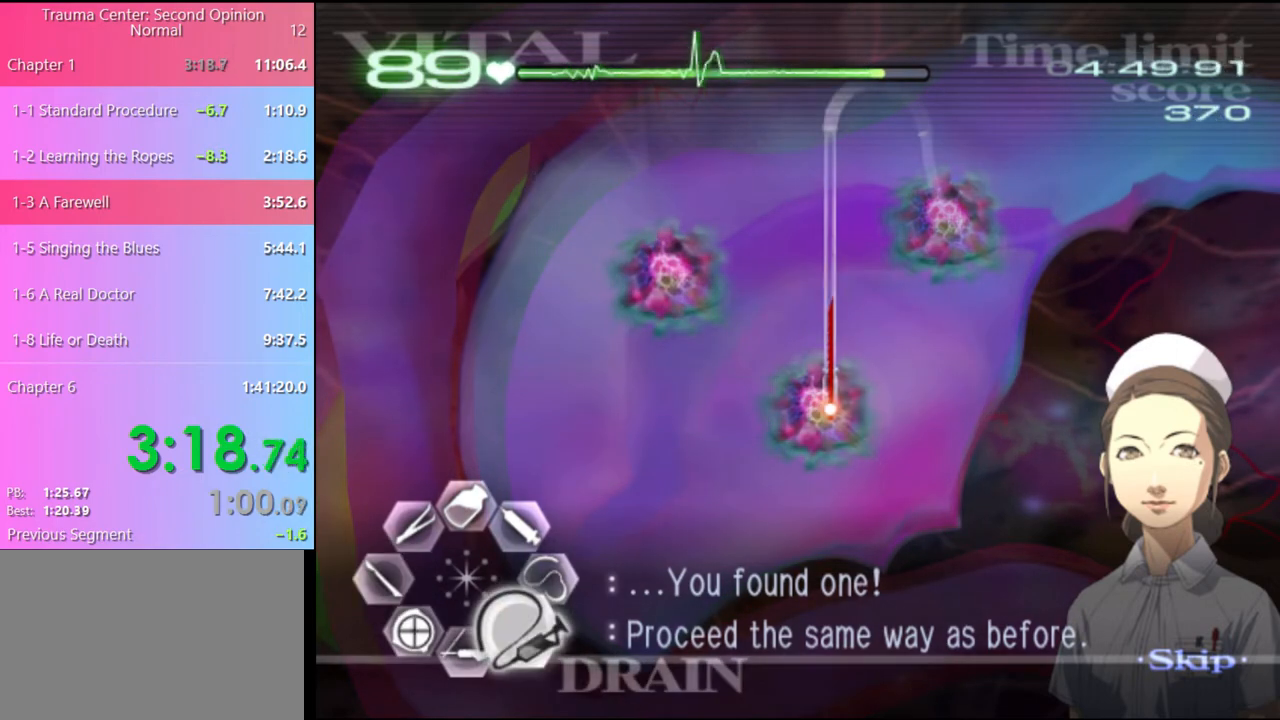
{"keys": ["d", "s"], "mouse": ["left"], "events": []}
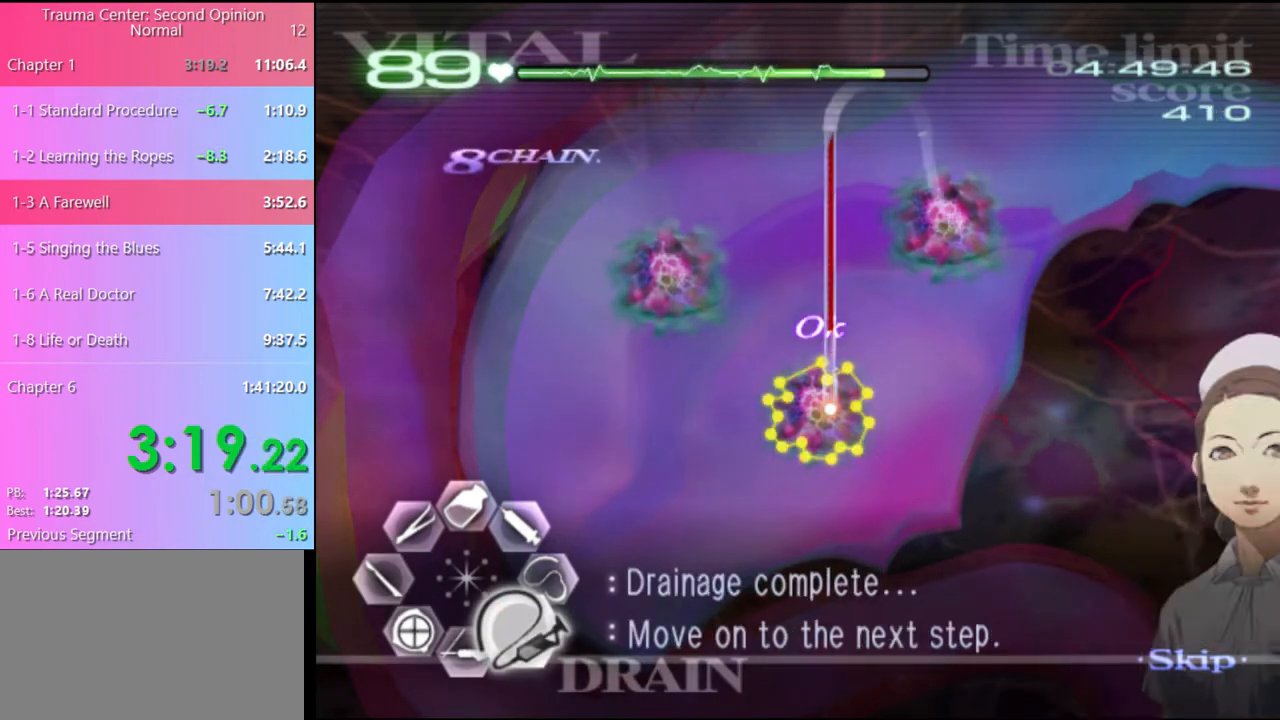
{"keys": ["a"], "mouse": ["left"], "events": [[33, "mouse_left", "up"], [33, "s", "up"], [67, "a", "down"], [67, "d", "up"], [100, "mouse_left", "down"]]}
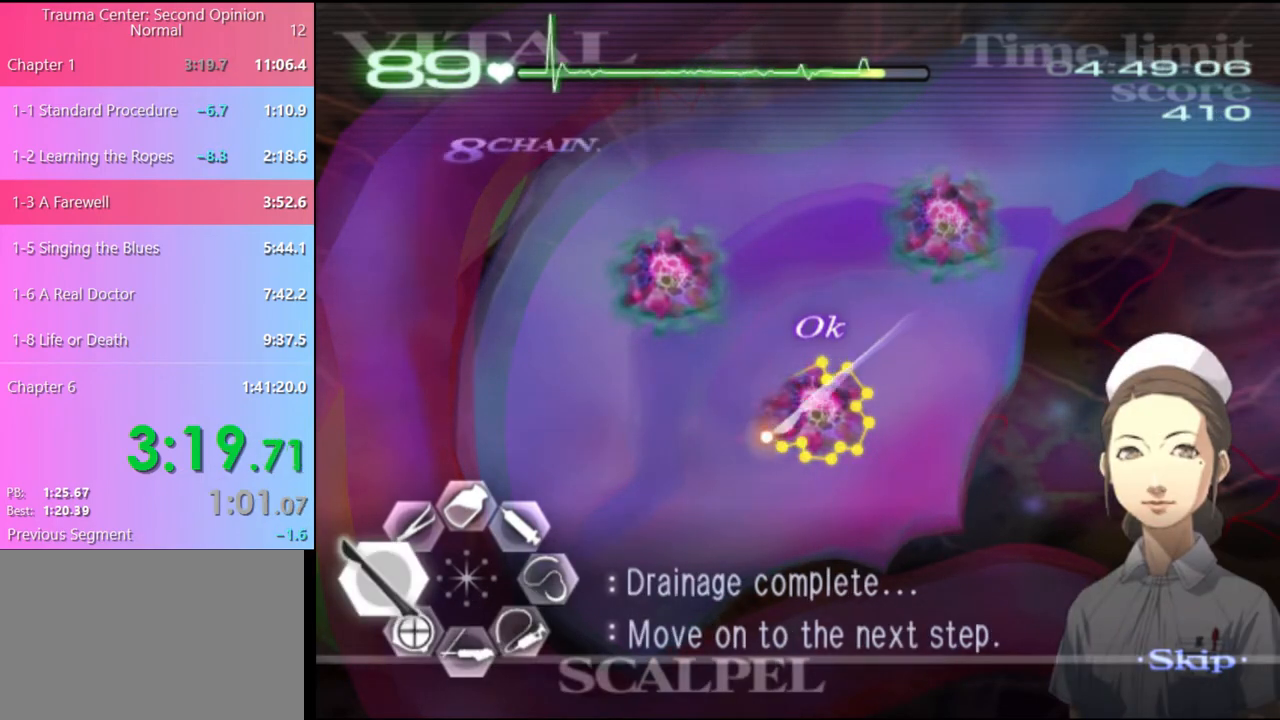
{"keys": ["a"], "mouse": ["left"], "events": []}
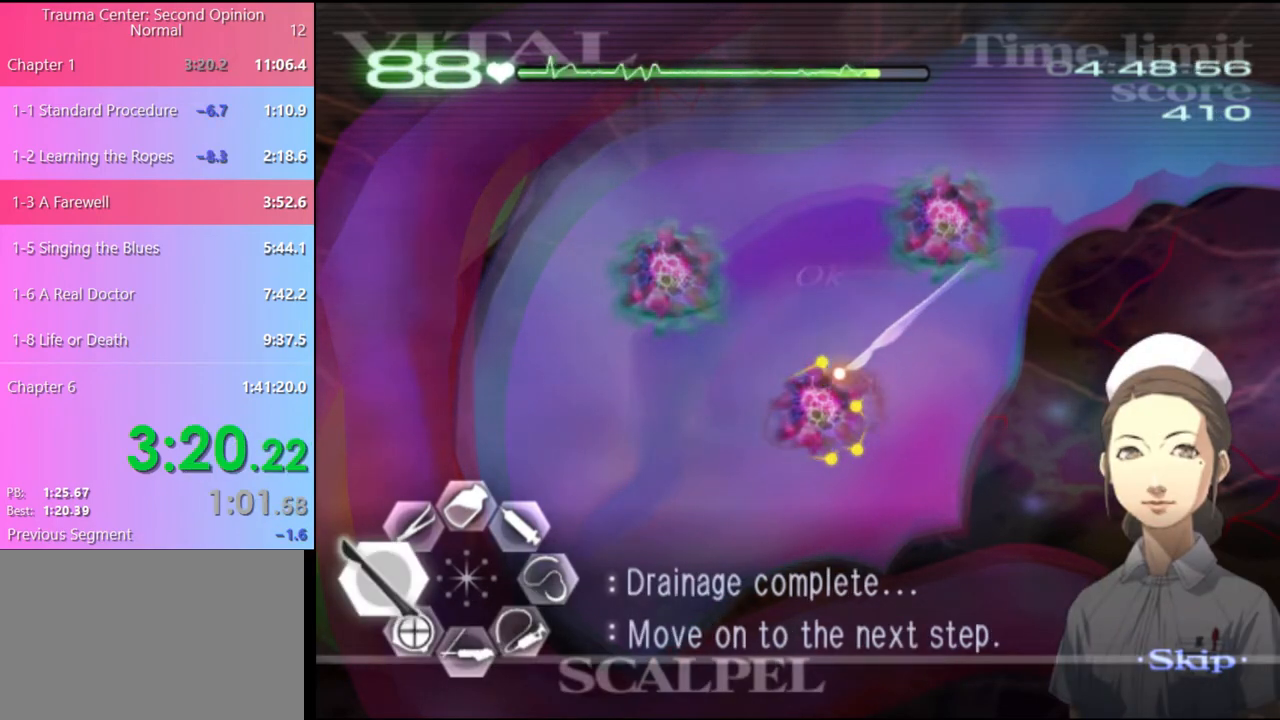
{"keys": ["a"], "mouse": ["left"], "events": []}
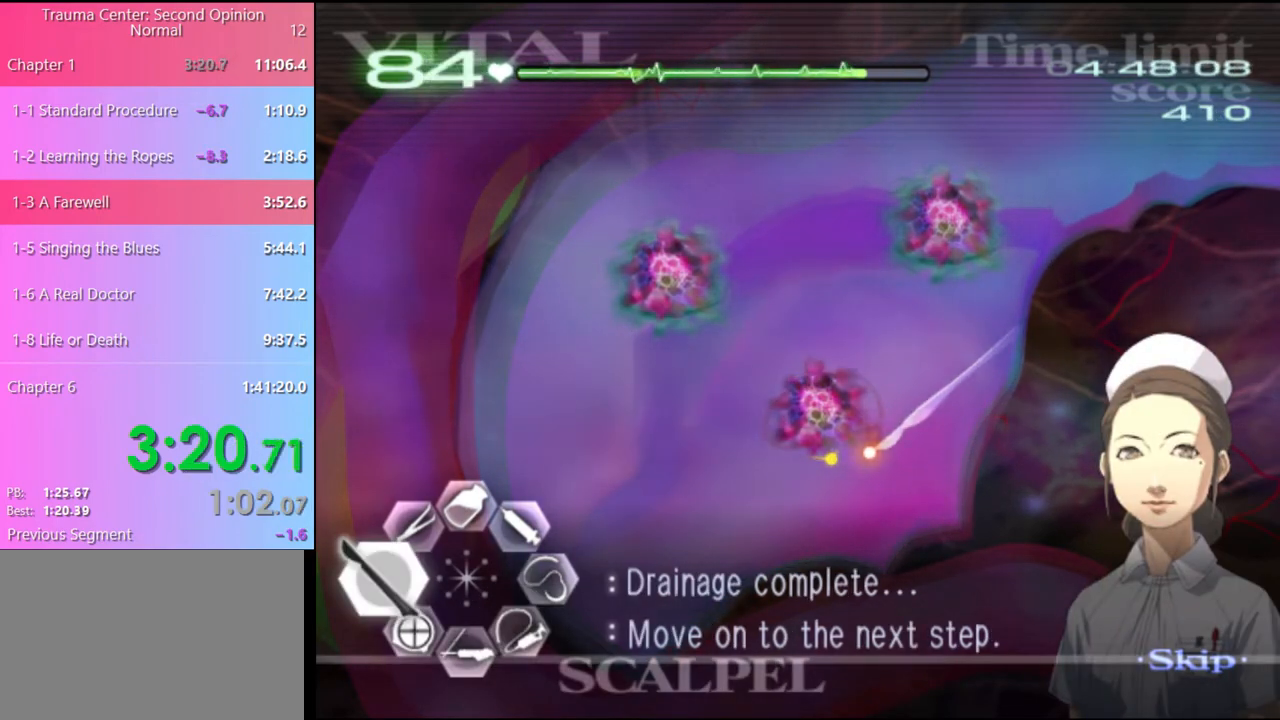
{"keys": ["a", "w"], "mouse": ["left", "right"], "events": [[300, "mouse_left", "up"], [333, "w", "down"], [433, "mouse_left", "down"], [433, "mouse_right", "down"]]}
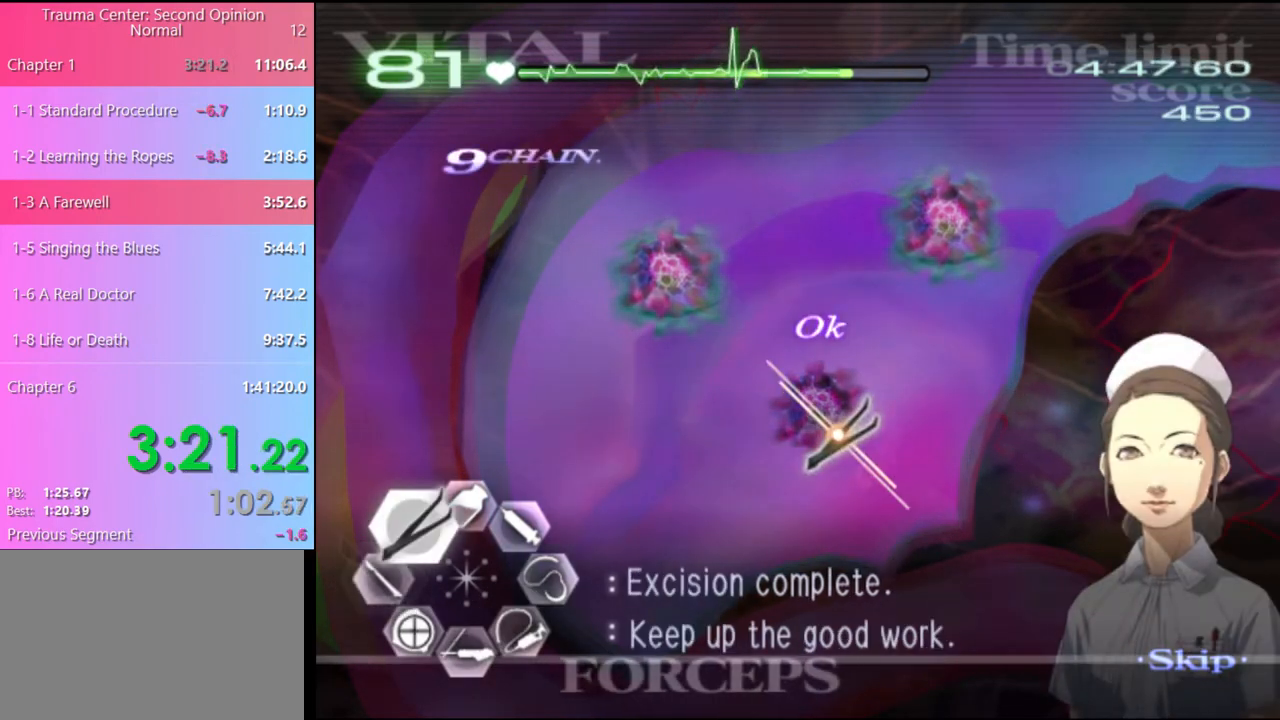
{"keys": ["a", "w"], "mouse": [], "events": [[233, "mouse_left", "up"], [267, "mouse_right", "up"]]}
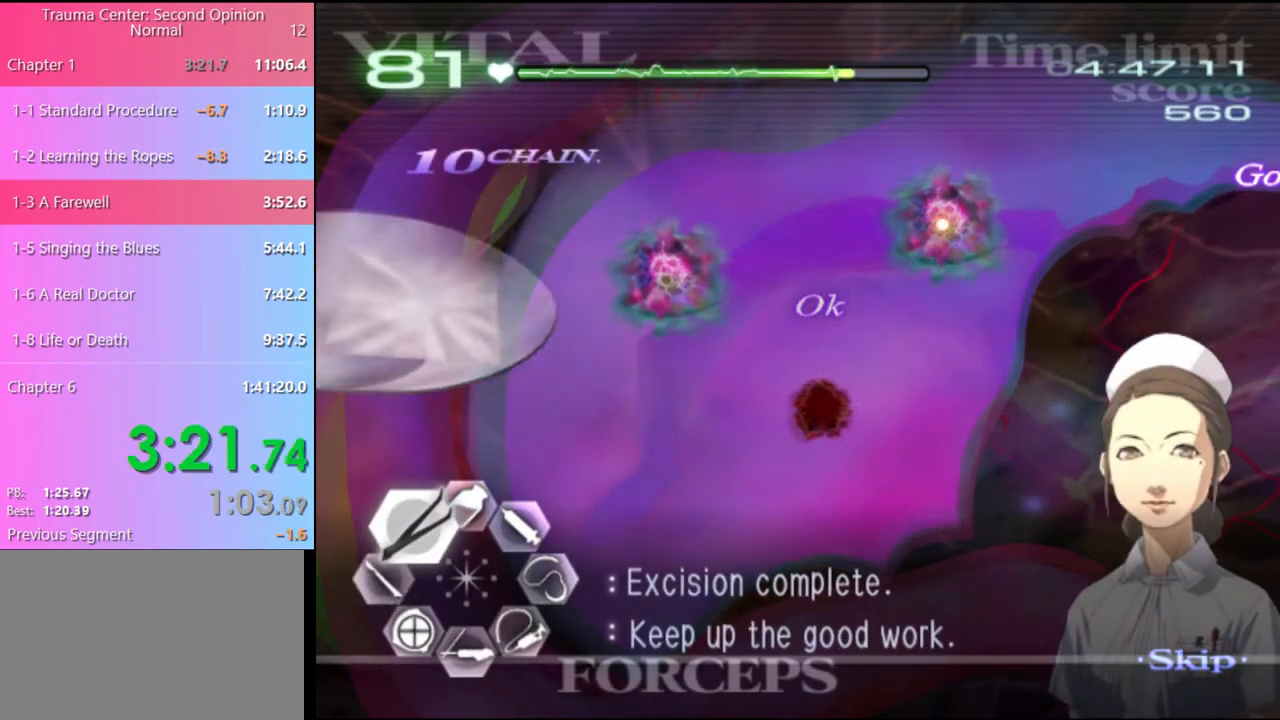
{"keys": ["a", "s"], "mouse": [], "events": [[200, "w", "up"], [300, "s", "down"]]}
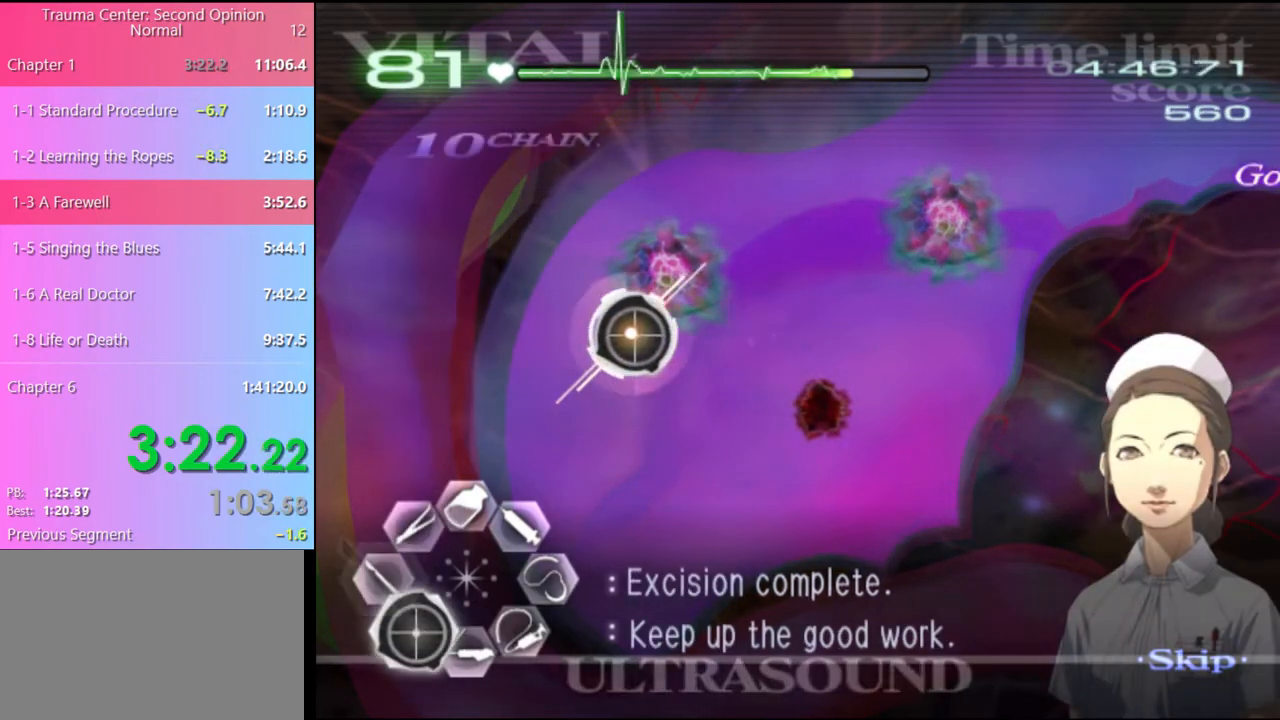
{"keys": ["a", "w"], "mouse": ["left", "right"], "events": [[100, "s", "up"], [233, "w", "down"], [367, "mouse_left", "down"], [400, "mouse_right", "down"]]}
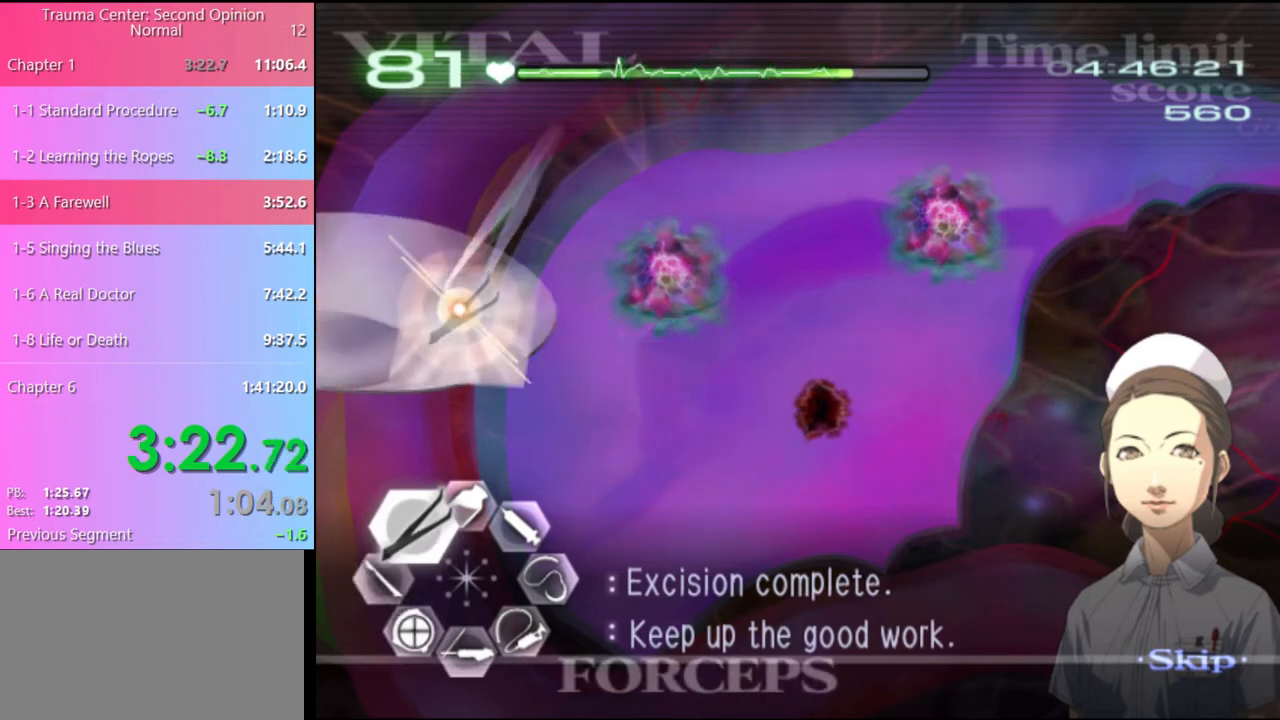
{"keys": ["w"], "mouse": ["left"], "events": [[300, "mouse_left", "up"], [300, "mouse_right", "up"], [333, "a", "up"], [433, "mouse_left", "down"]]}
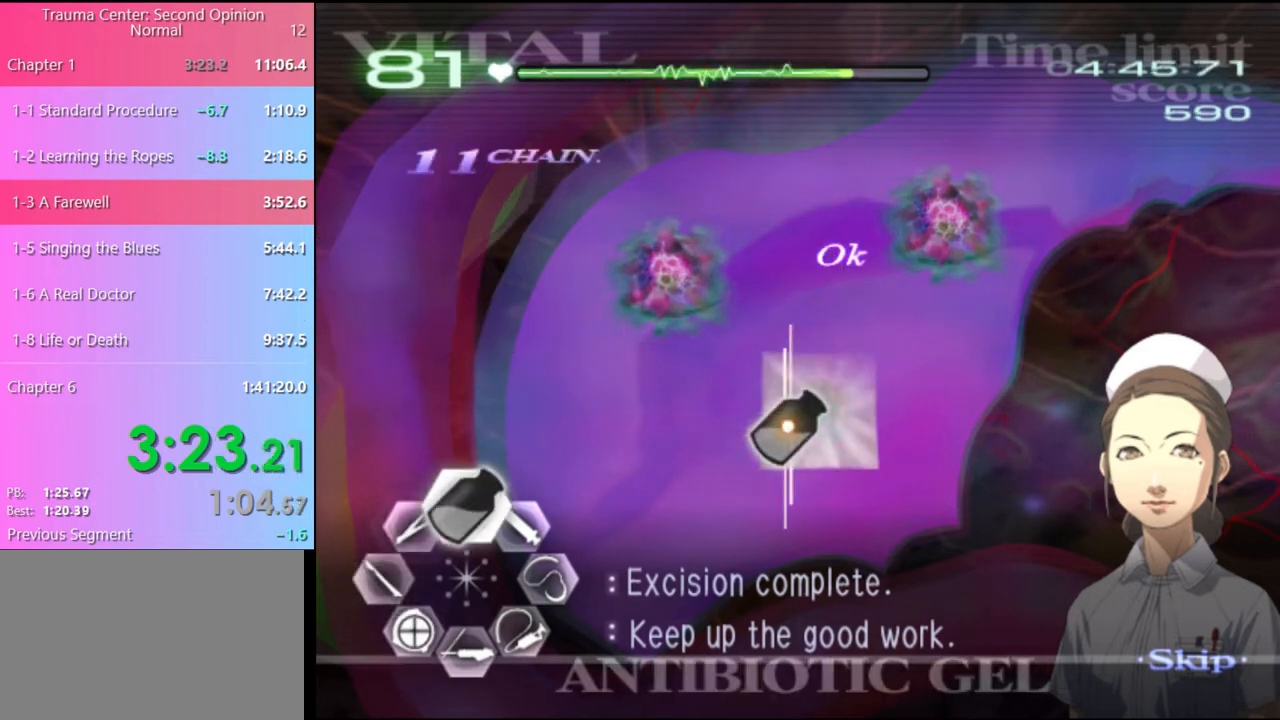
{"keys": ["d", "s"], "mouse": ["left"], "events": [[300, "mouse_left", "up"], [300, "w", "up"], [333, "s", "down"], [367, "d", "down"], [467, "mouse_left", "down"]]}
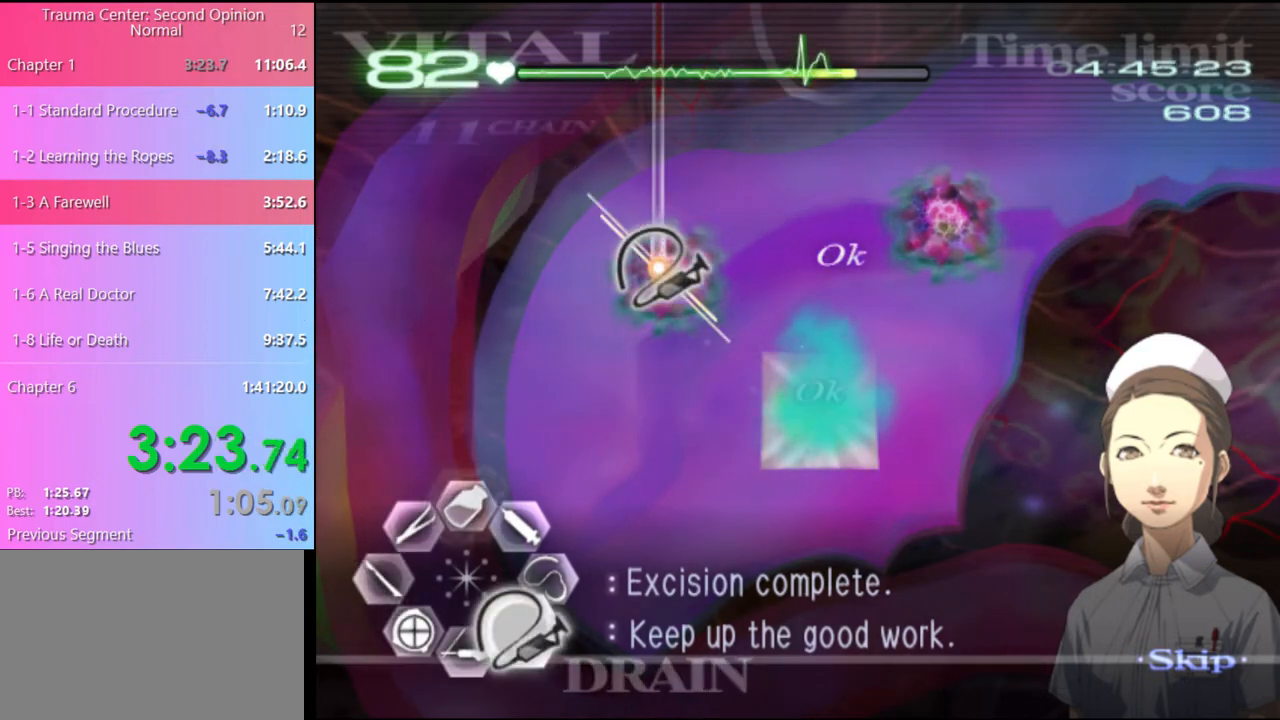
{"keys": ["d", "s"], "mouse": ["left"], "events": []}
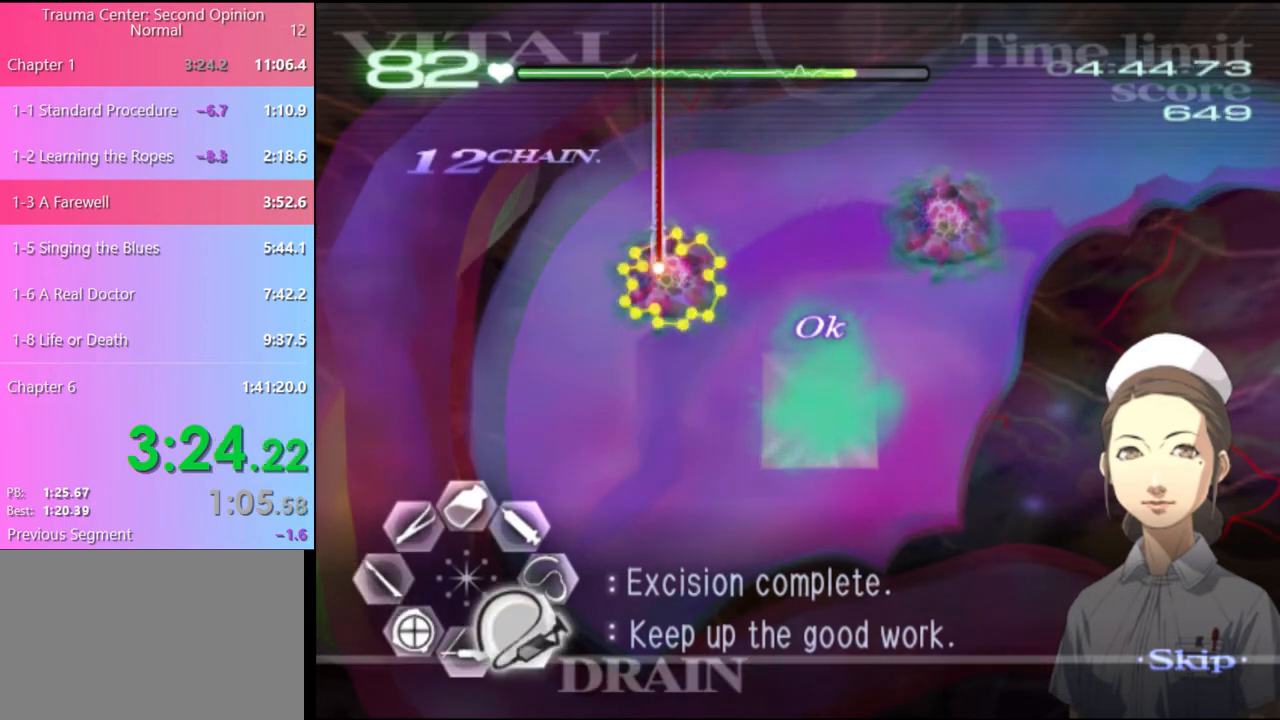
{"keys": ["a"], "mouse": ["left"], "events": [[267, "mouse_left", "up"], [267, "s", "up"], [300, "a", "down"], [300, "d", "up"], [333, "mouse_left", "down"]]}
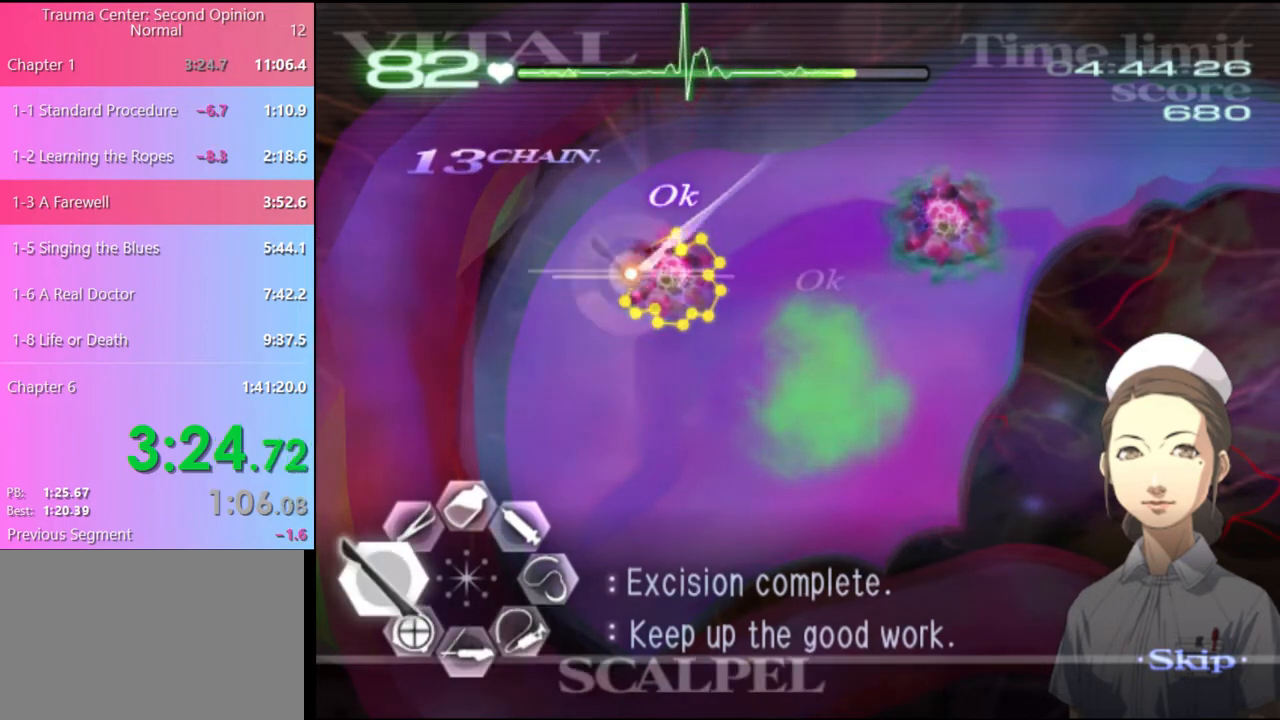
{"keys": ["a"], "mouse": ["left"], "events": []}
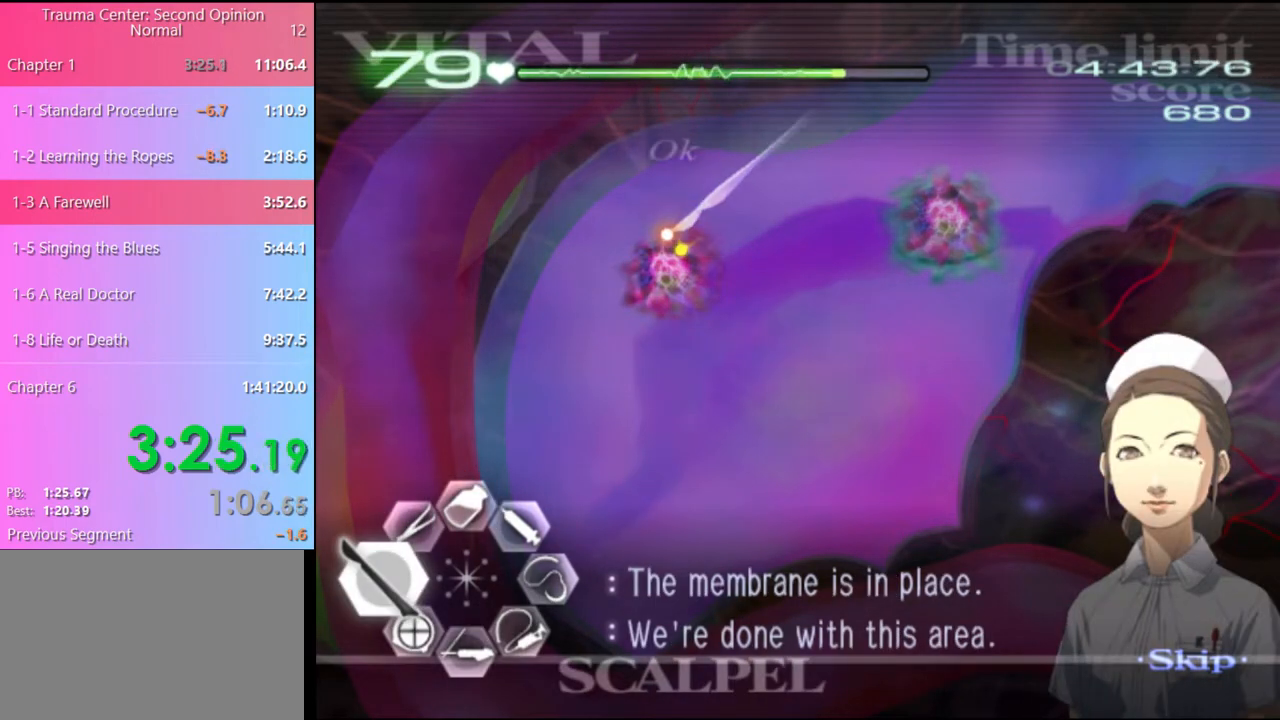
{"keys": ["a"], "mouse": [], "events": [[100, "mouse_left", "up"], [133, "w", "down"], [200, "mouse_left", "down"], [200, "mouse_right", "down"], [333, "mouse_left", "up"], [333, "mouse_right", "up"], [400, "w", "up"]]}
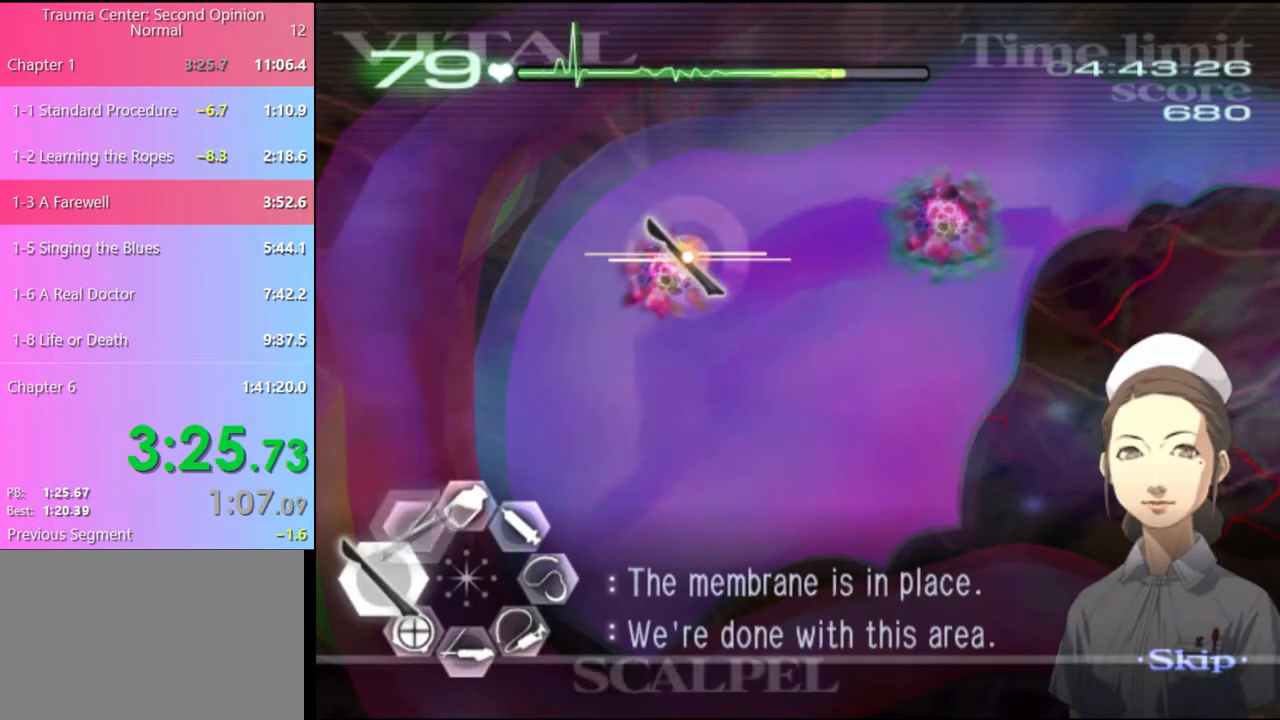
{"keys": ["a", "w"], "mouse": ["left", "right"], "events": [[33, "mouse_left", "down"], [167, "mouse_left", "up"], [167, "w", "down"], [267, "mouse_left", "down"], [267, "mouse_right", "down"]]}